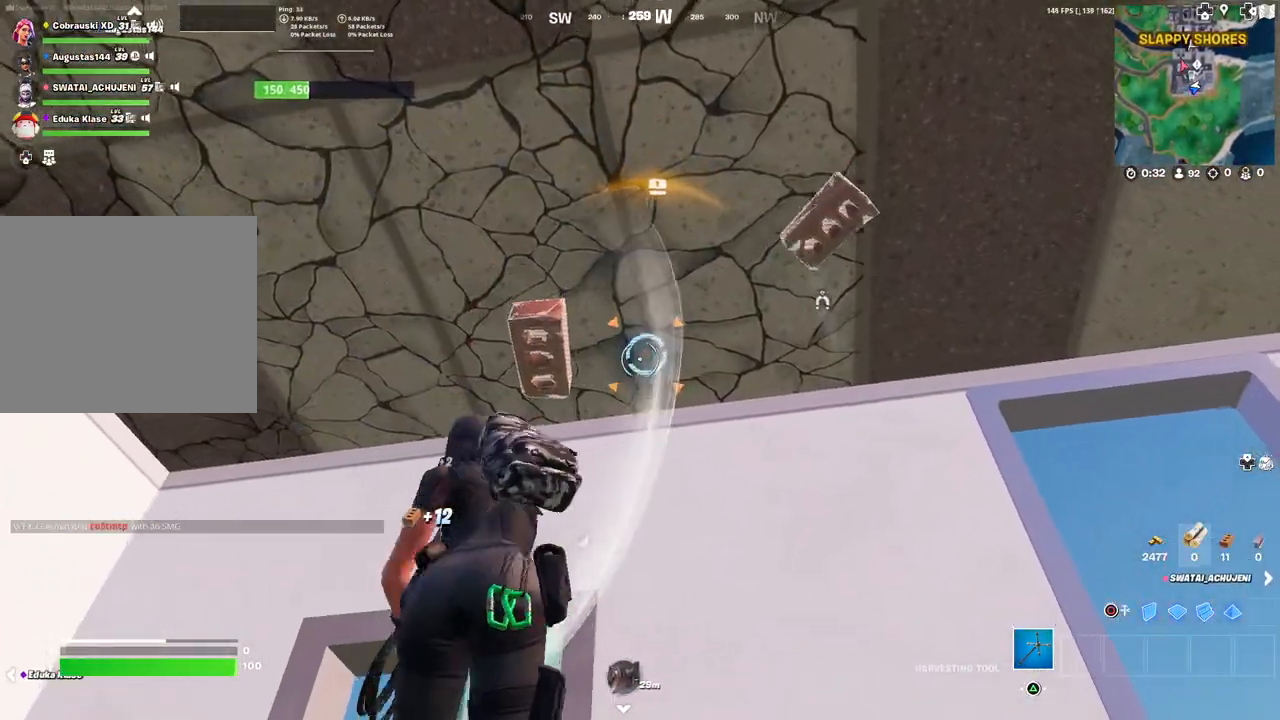
Gameplay with a controller (PlayStation layout); each line is a JSON object with the inputs held at the frame after it. "events" lists button and stick changes between this image and that frame as [ms after this image, input, new state], when the widget could be followed in between.
{"buttons": ["R2"], "left_stick": "down", "right_stick": "center", "events": [[117, "left_stick", "down-right"], [250, "left_stick", "center"], [333, "left_stick", "left"], [483, "left_stick", "down"]]}
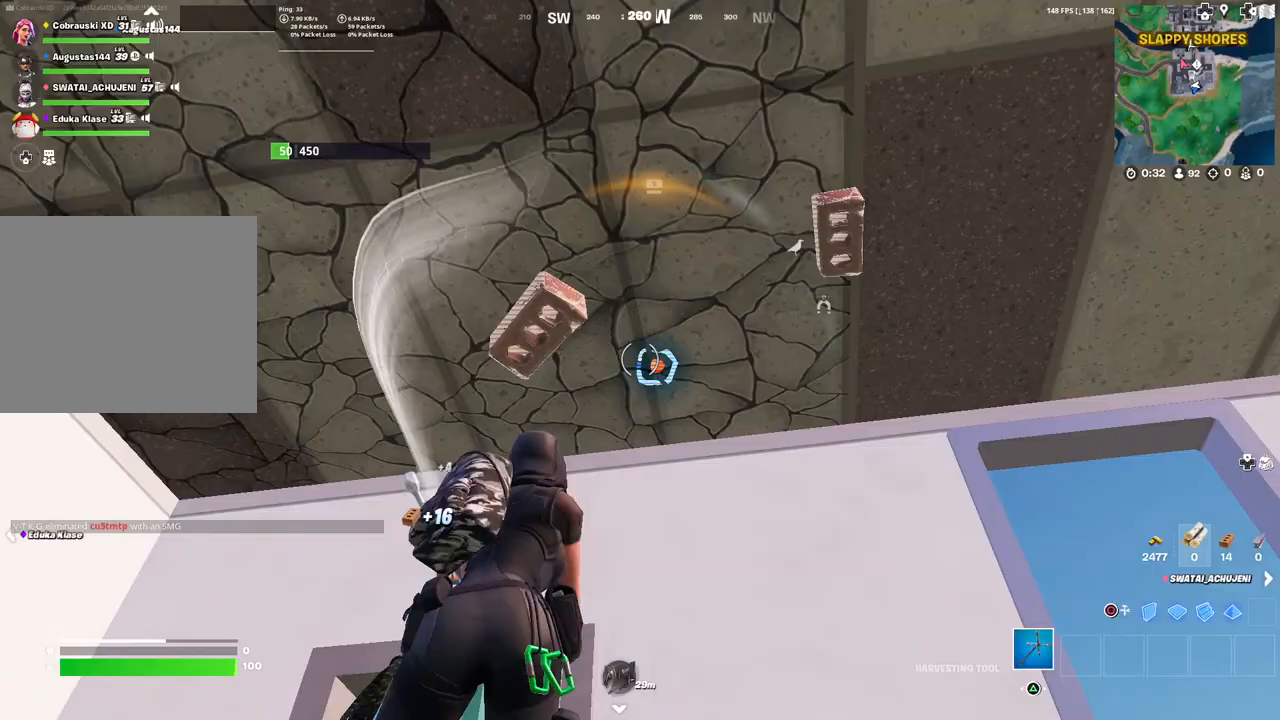
{"buttons": [], "left_stick": "left", "right_stick": "center", "events": [[217, "R2", "up"], [217, "left_stick", "center"], [300, "left_stick", "left"]]}
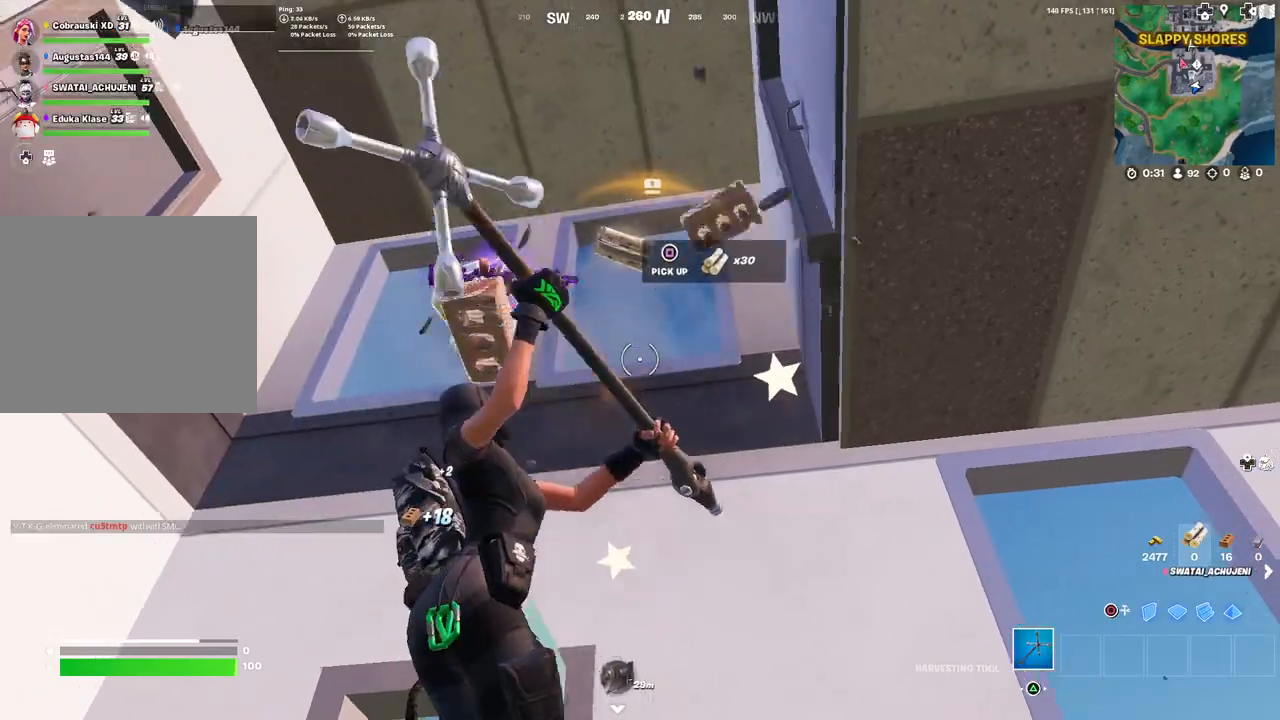
{"buttons": ["SQUARE"], "left_stick": "up-left", "right_stick": "down-left", "events": [[100, "left_stick", "center"], [150, "left_stick", "right"], [167, "SQUARE", "down"], [233, "SQUARE", "up"], [317, "SQUARE", "down"], [383, "SQUARE", "up"], [383, "right_stick", "down-left"], [450, "SQUARE", "down"], [500, "left_stick", "up-left"]]}
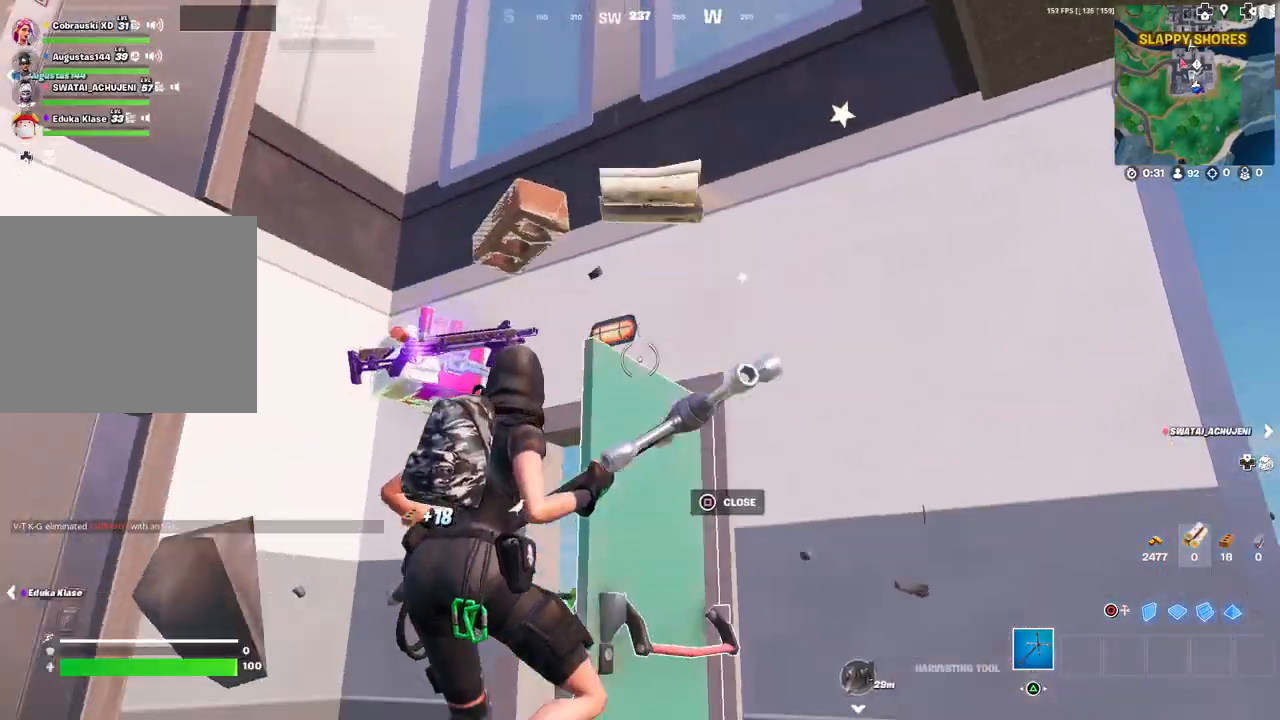
{"buttons": [], "left_stick": "right", "right_stick": "center", "events": [[17, "SQUARE", "up"], [100, "SQUARE", "down"], [200, "SQUARE", "up"], [250, "SQUARE", "down"], [300, "SQUARE", "up"], [333, "right_stick", "center"], [367, "SQUARE", "down"], [367, "left_stick", "up-right"], [450, "SQUARE", "up"], [483, "left_stick", "right"]]}
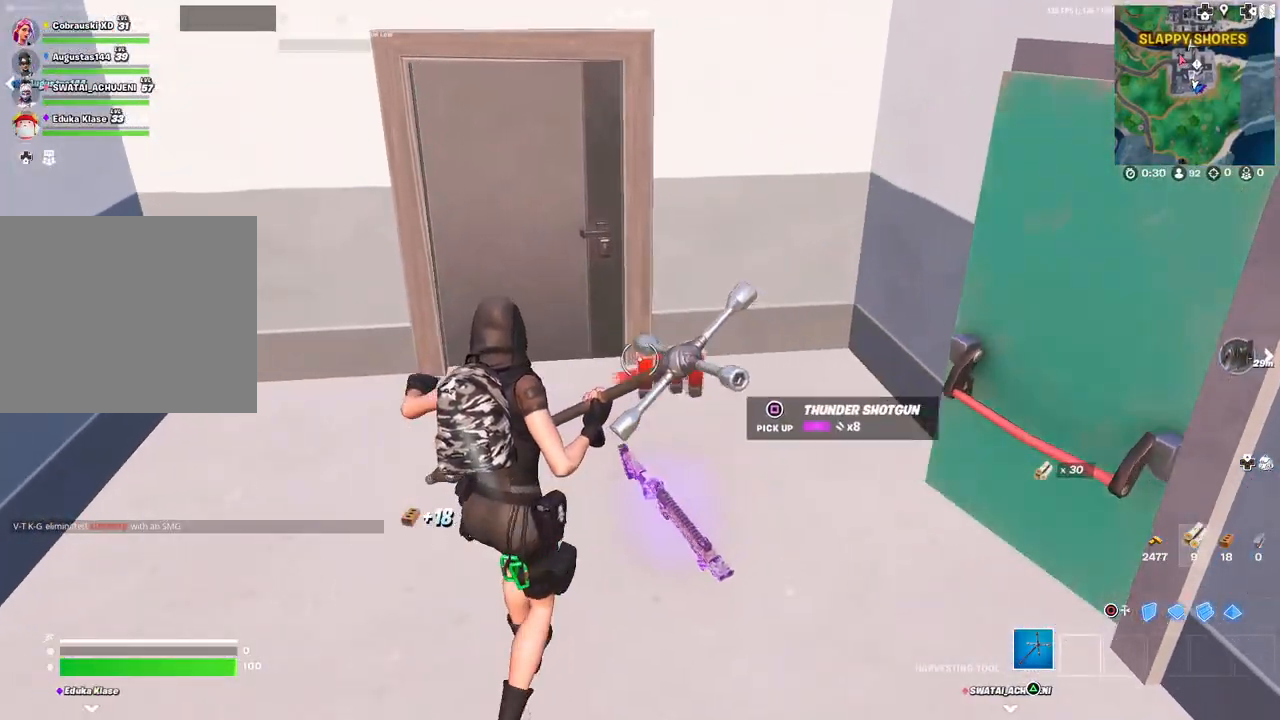
{"buttons": [], "left_stick": "up-left", "right_stick": "left", "events": [[17, "SQUARE", "down"], [67, "SQUARE", "up"], [133, "SQUARE", "down"], [183, "right_stick", "left"], [217, "left_stick", "left"], [233, "SQUARE", "up"], [383, "left_stick", "up-left"]]}
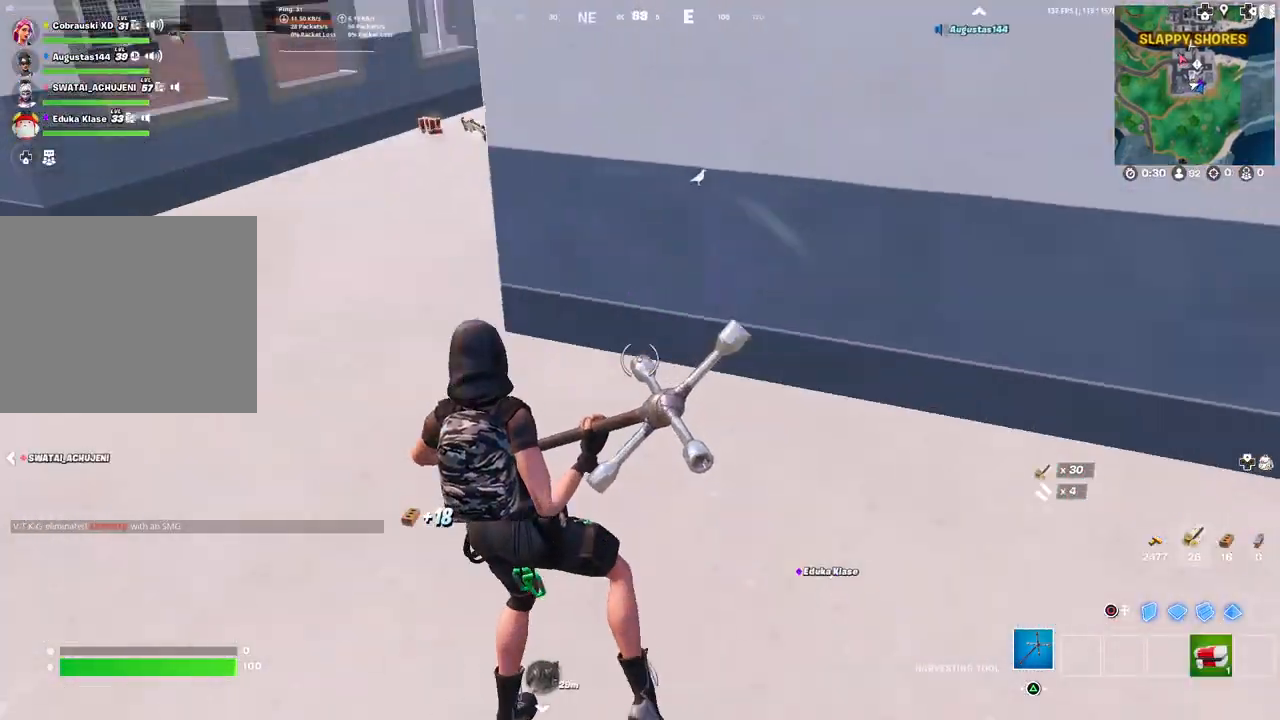
{"buttons": [], "left_stick": "up", "right_stick": "right", "events": [[67, "R1", "down"], [183, "right_stick", "center"], [200, "R1", "up"], [300, "left_stick", "up"], [417, "right_stick", "right"]]}
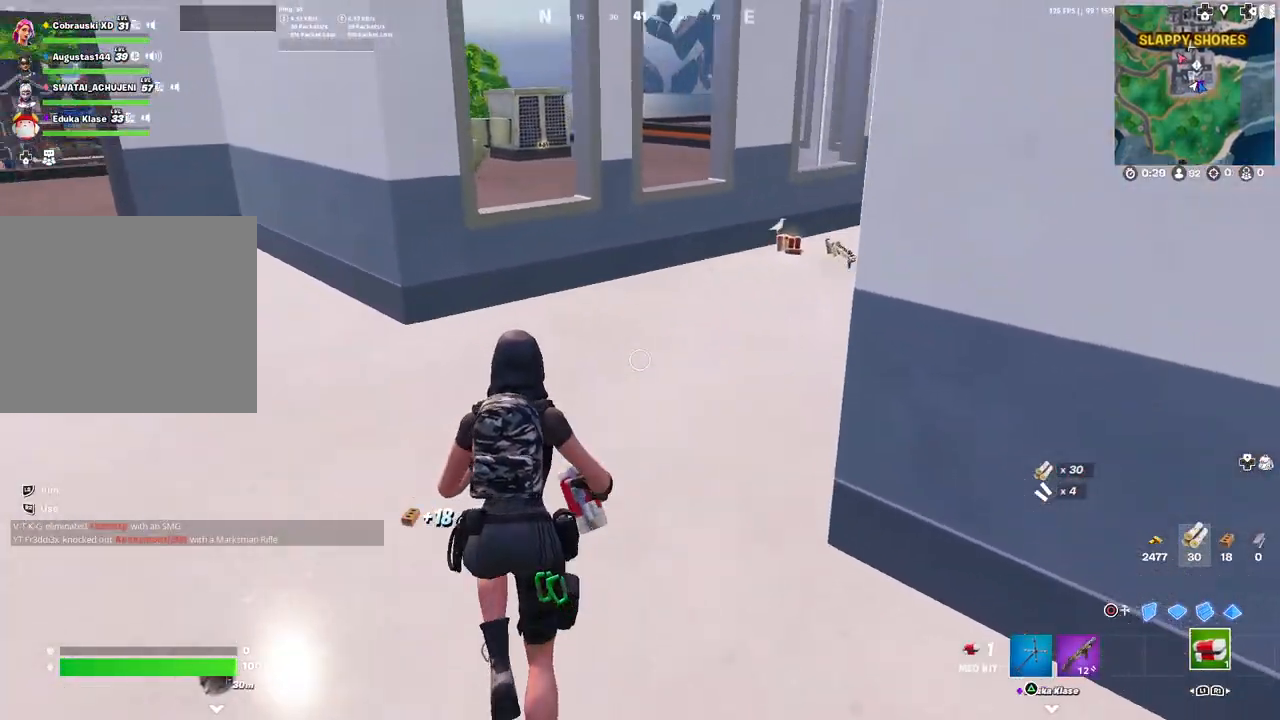
{"buttons": [], "left_stick": "up", "right_stick": "center", "events": [[17, "right_stick", "center"], [100, "L1", "down"], [183, "L1", "up"], [250, "right_stick", "right"], [383, "TRIANGLE", "down"], [400, "right_stick", "center"], [500, "TRIANGLE", "up"]]}
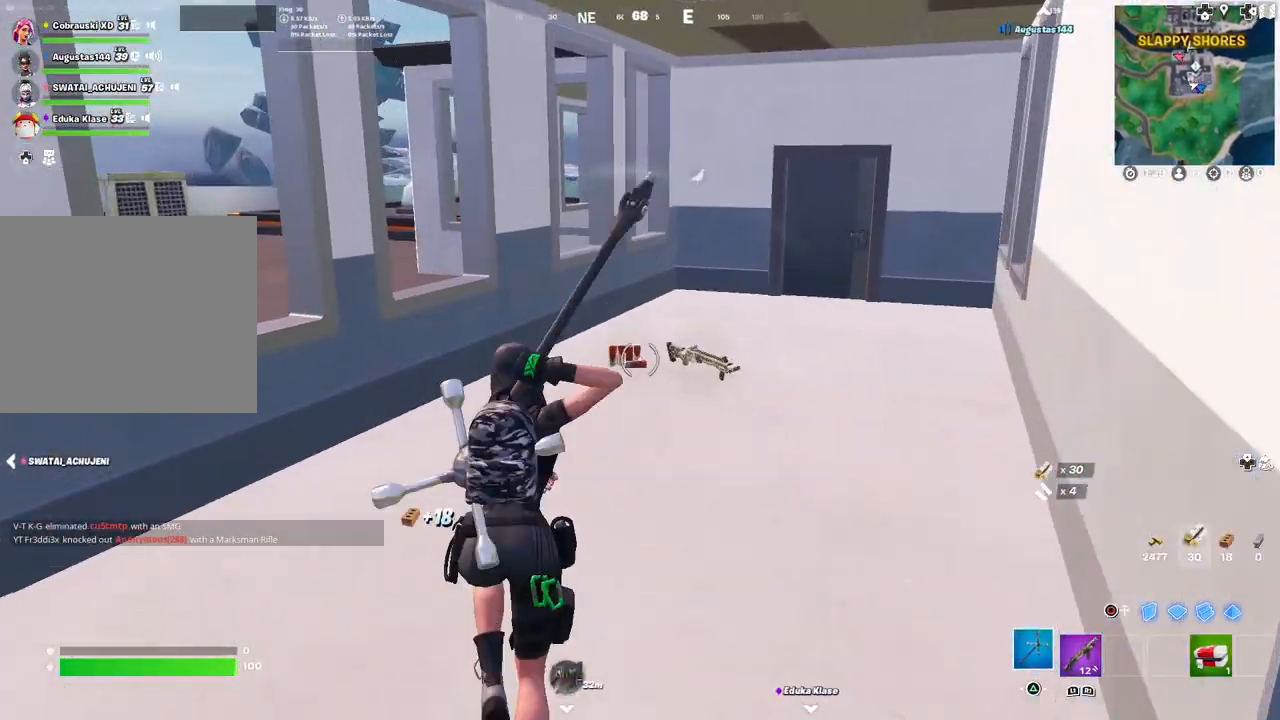
{"buttons": [], "left_stick": "up", "right_stick": "center", "events": []}
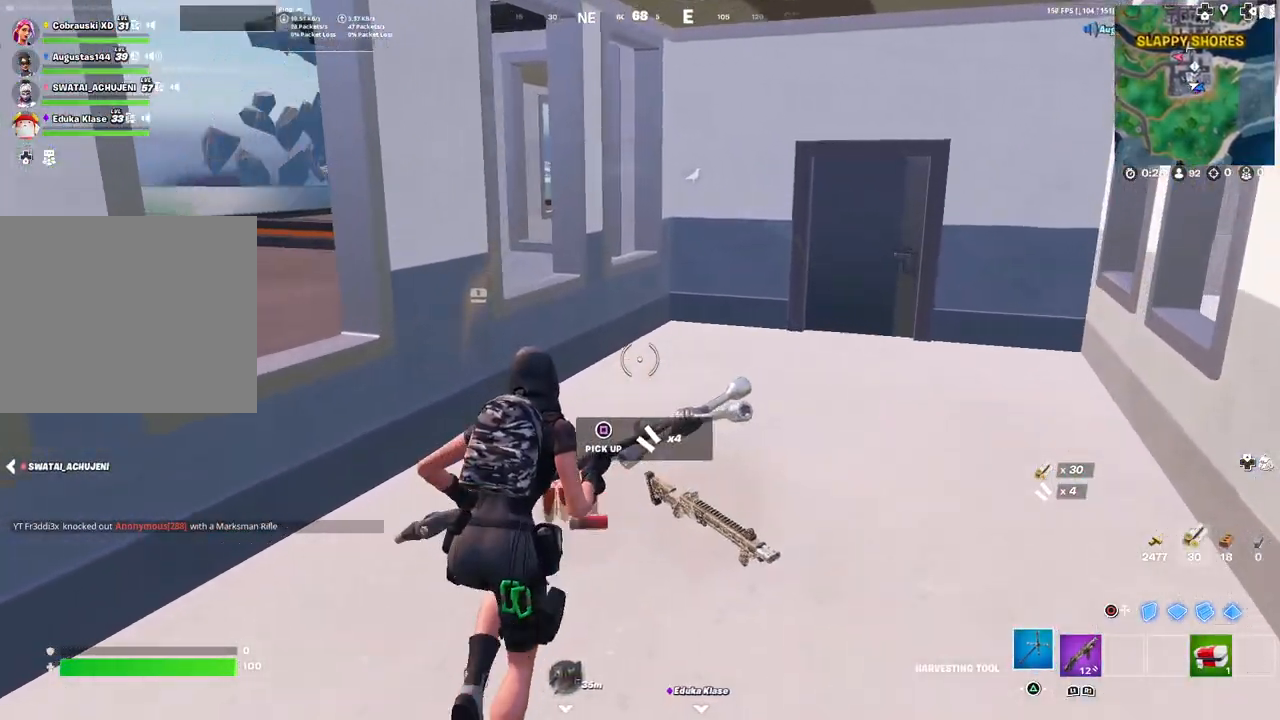
{"buttons": [], "left_stick": "up-left", "right_stick": "center", "events": [[67, "right_stick", "left"], [333, "left_stick", "up-left"], [400, "R1", "down"], [467, "R1", "up"], [467, "right_stick", "center"]]}
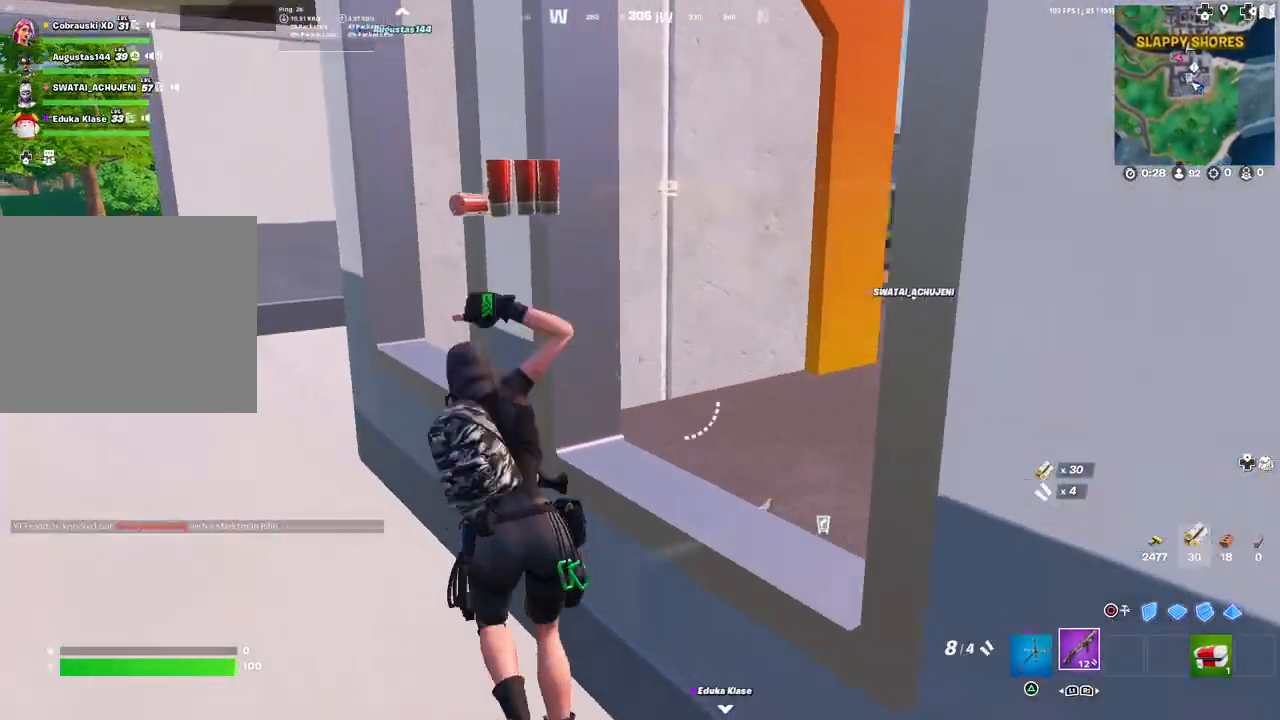
{"buttons": ["TRIANGLE"], "left_stick": "up-left", "right_stick": "center", "events": [[467, "TRIANGLE", "down"]]}
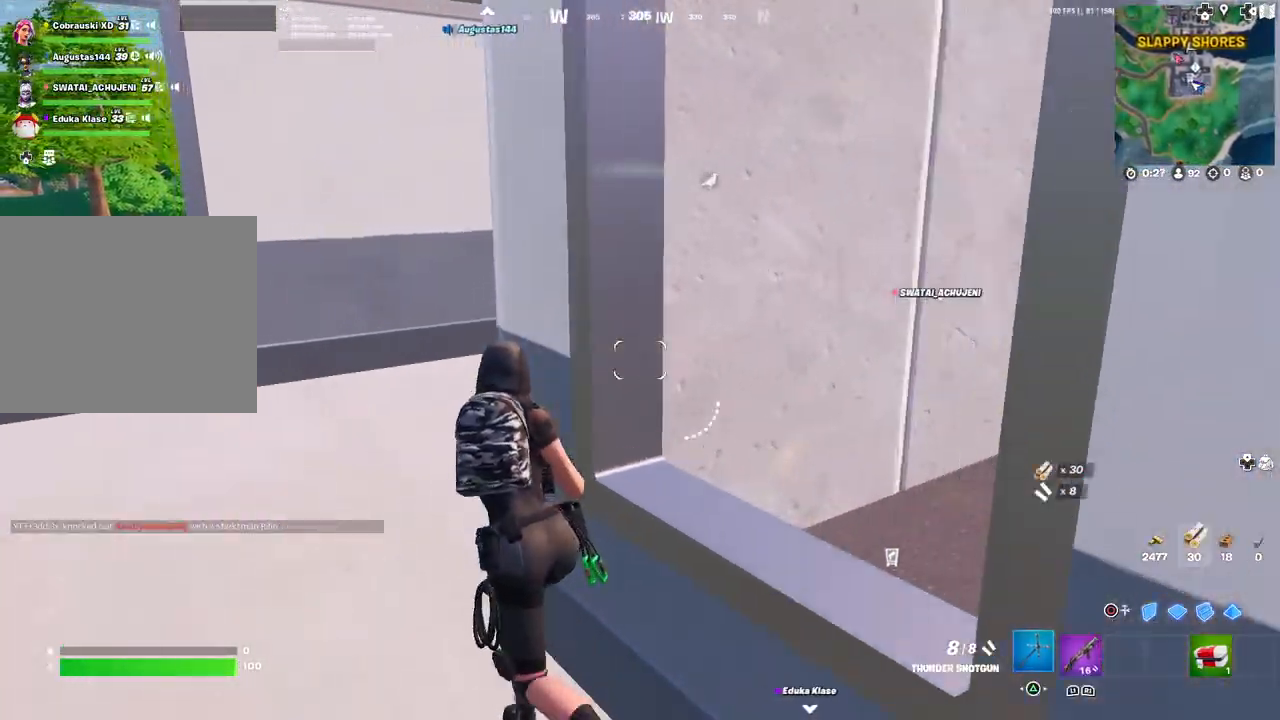
{"buttons": [], "left_stick": "up-left", "right_stick": "center", "events": [[83, "TRIANGLE", "up"], [317, "right_stick", "right"], [467, "right_stick", "center"]]}
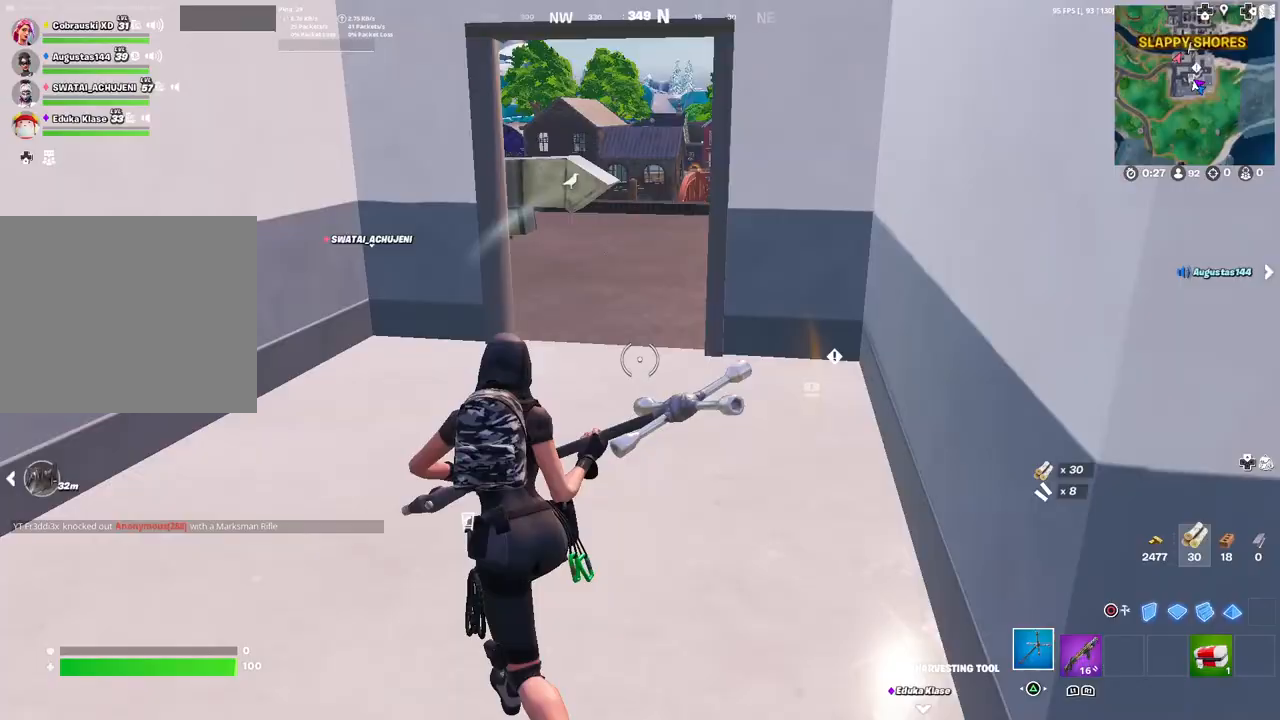
{"buttons": [], "left_stick": "up", "right_stick": "right", "events": [[100, "left_stick", "up"], [333, "right_stick", "right"]]}
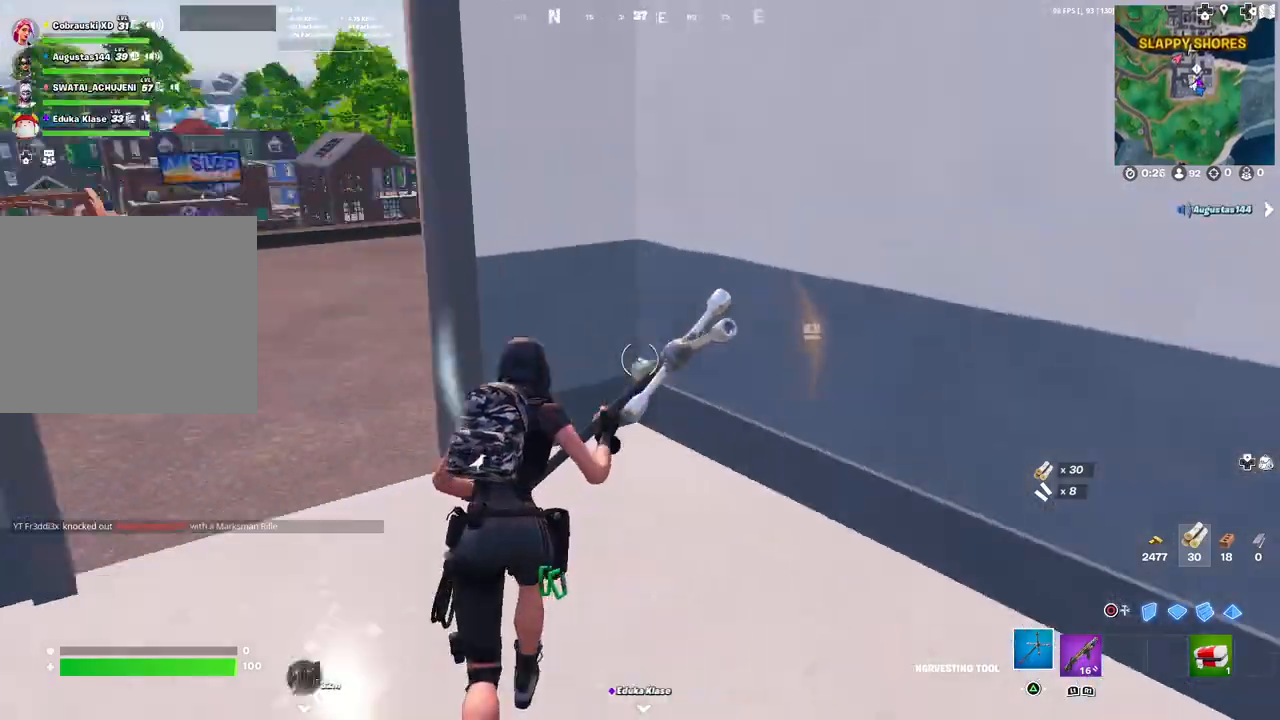
{"buttons": [], "left_stick": "left", "right_stick": "center", "events": [[50, "right_stick", "center"], [67, "left_stick", "up-left"], [167, "right_stick", "left"], [267, "right_stick", "center"], [500, "left_stick", "left"]]}
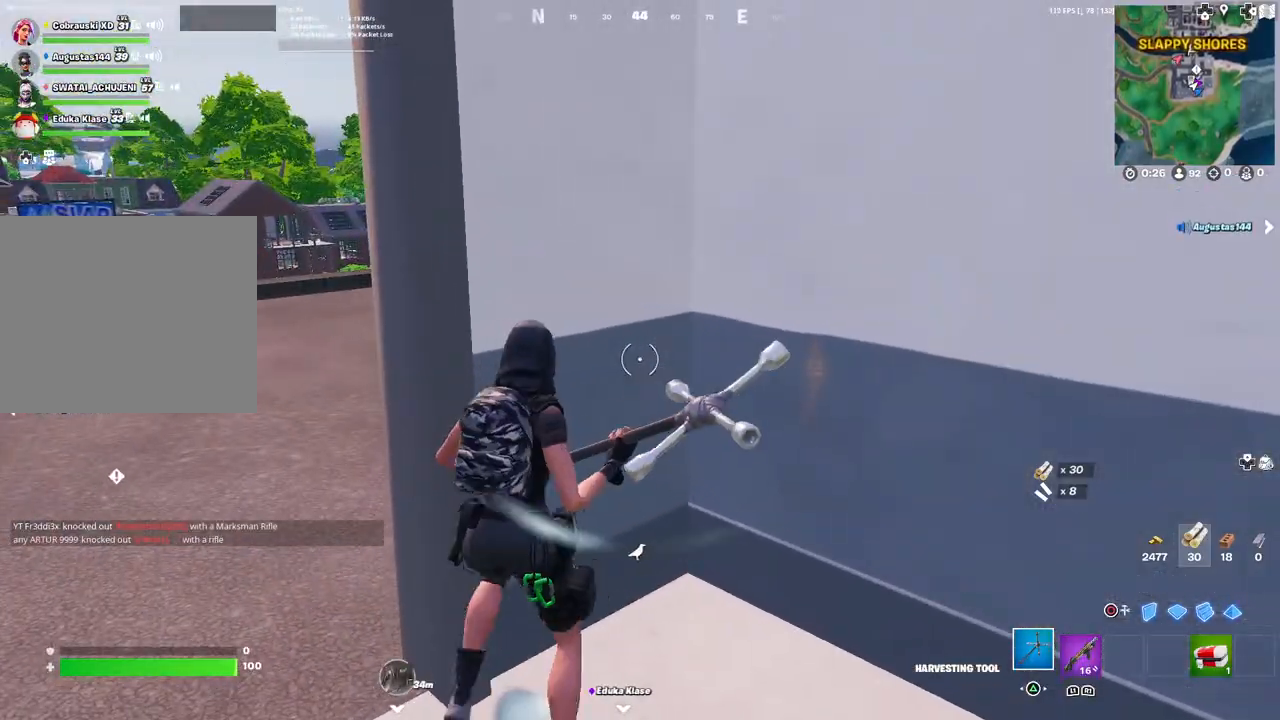
{"buttons": [], "left_stick": "up-left", "right_stick": "center", "events": [[183, "right_stick", "left"], [283, "right_stick", "center"], [333, "left_stick", "up-left"]]}
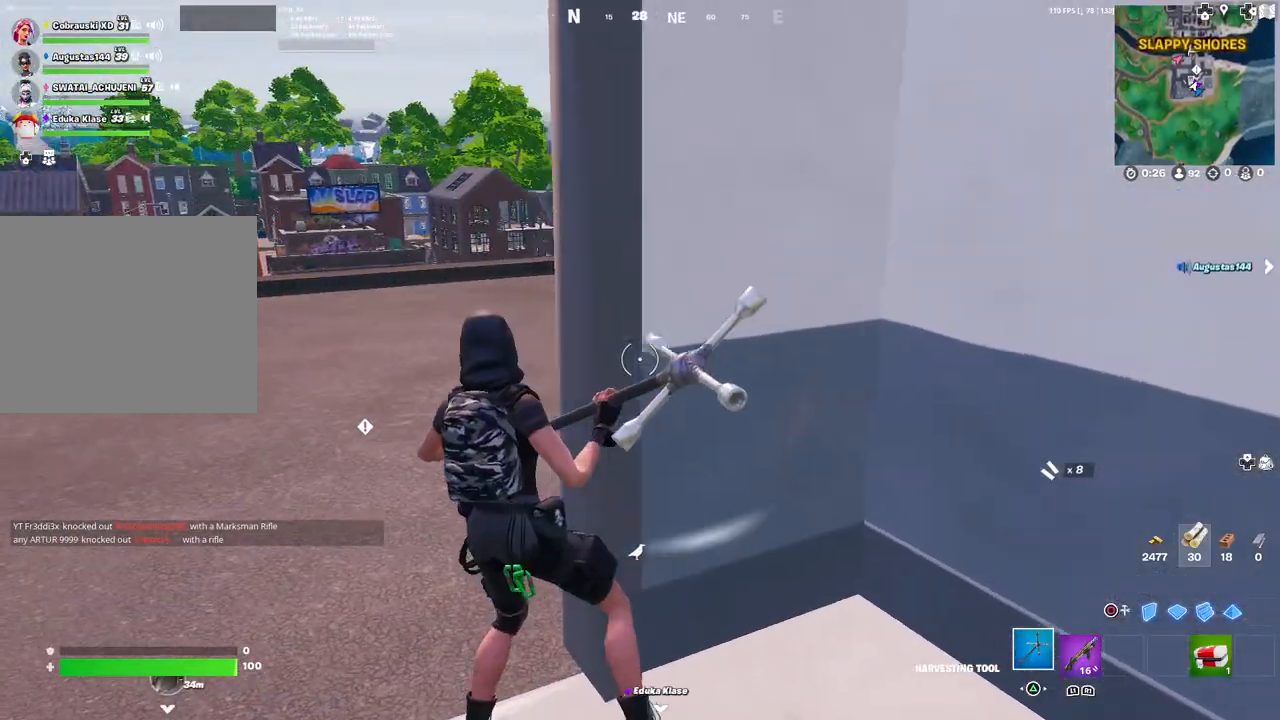
{"buttons": [], "left_stick": "up-left", "right_stick": "right", "events": [[133, "right_stick", "right"], [333, "right_stick", "center"], [433, "right_stick", "right"]]}
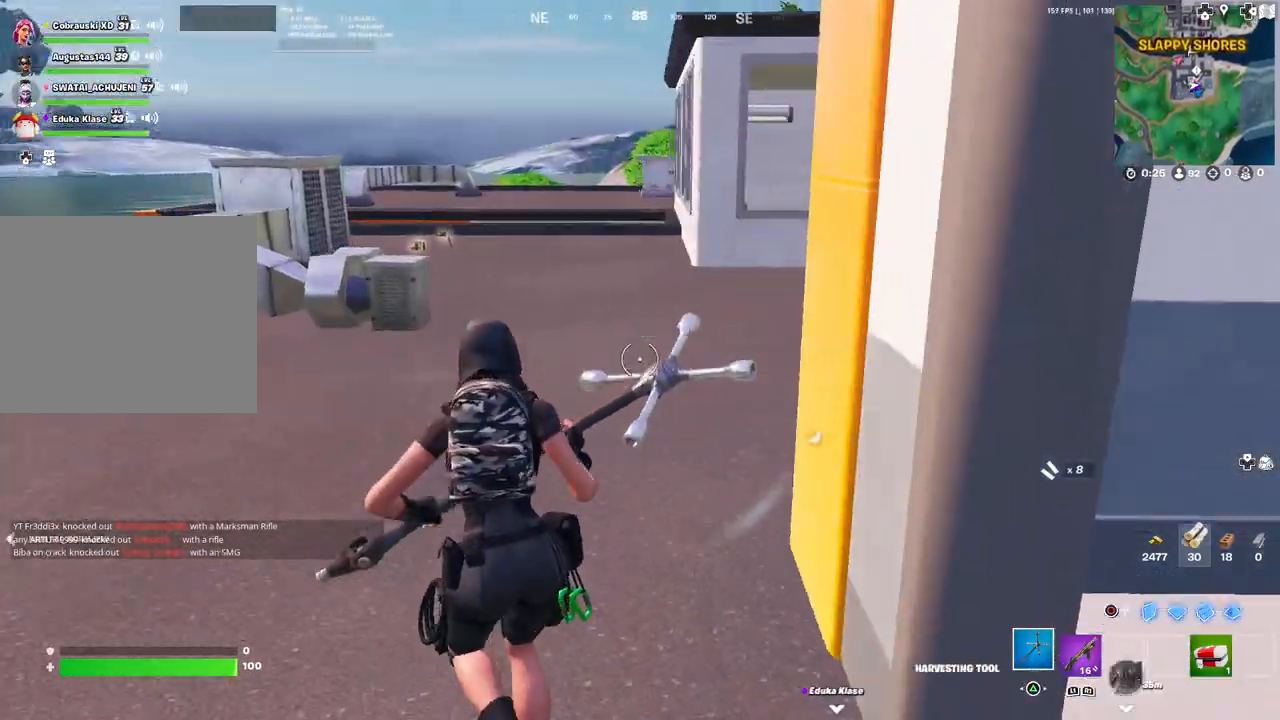
{"buttons": [], "left_stick": "up-left", "right_stick": "left", "events": [[100, "right_stick", "center"], [450, "right_stick", "left"]]}
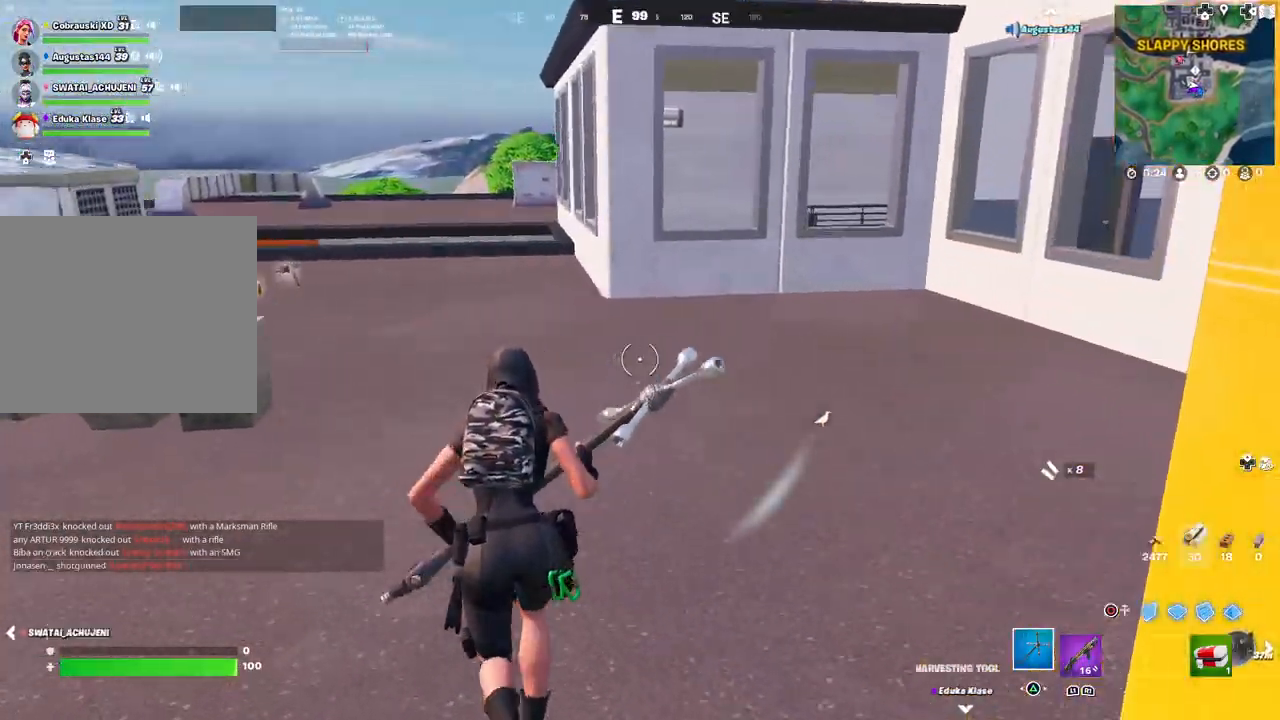
{"buttons": [], "left_stick": "up", "right_stick": "center", "events": [[67, "right_stick", "center"], [83, "left_stick", "up"], [283, "right_stick", "left"], [433, "right_stick", "center"]]}
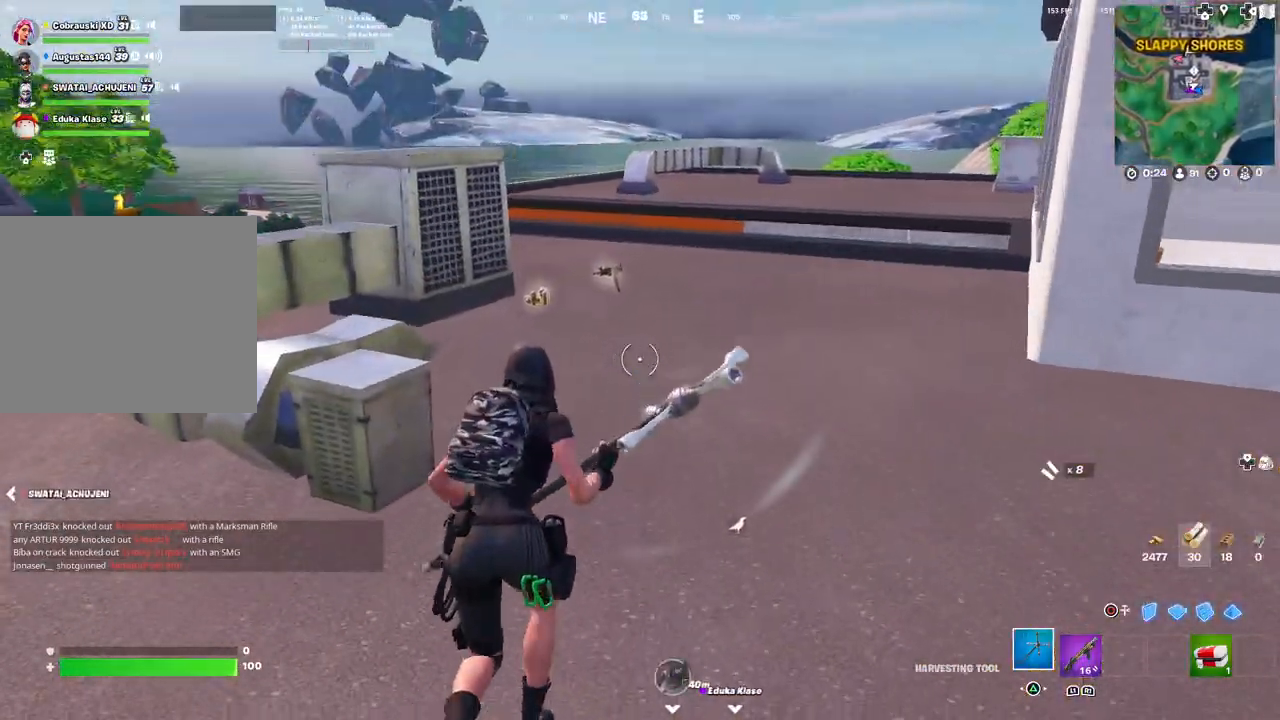
{"buttons": [], "left_stick": "up", "right_stick": "center", "events": [[400, "SQUARE", "down"], [467, "SQUARE", "up"]]}
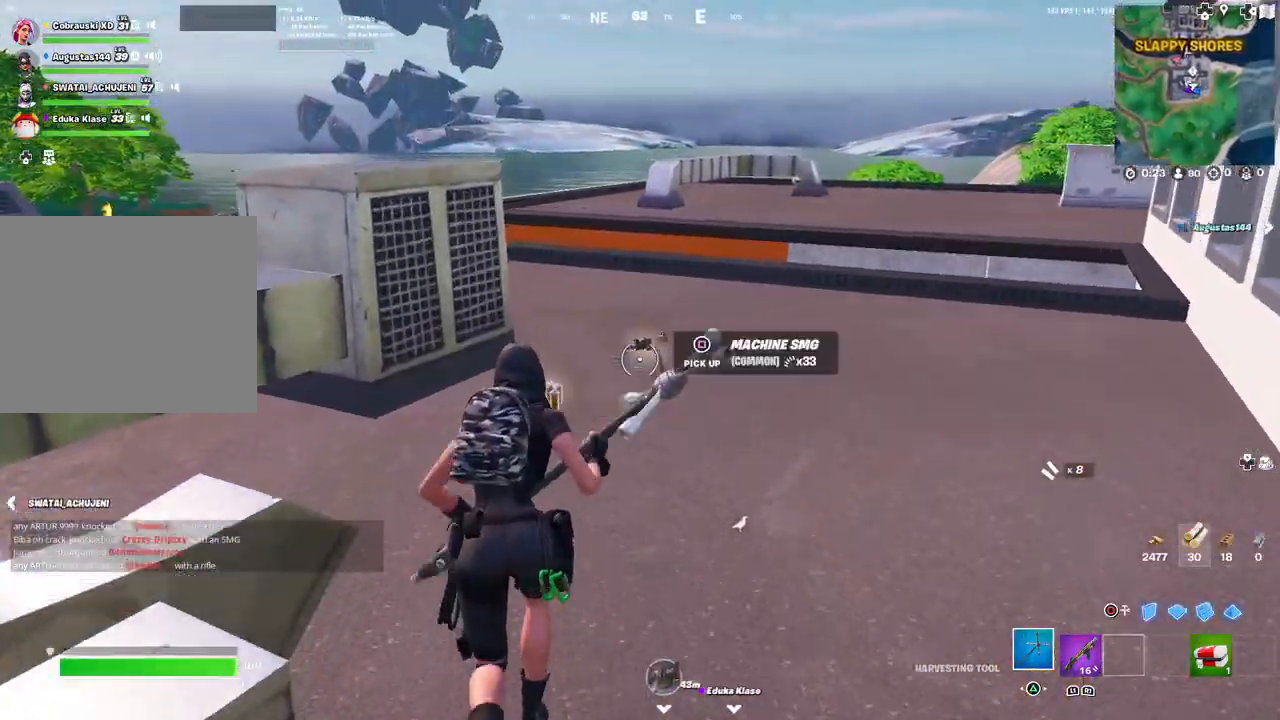
{"buttons": ["R2"], "left_stick": "up", "right_stick": "left", "events": [[50, "SQUARE", "down"], [133, "SQUARE", "up"], [183, "SQUARE", "down"], [233, "right_stick", "left"], [267, "SQUARE", "up"], [417, "right_stick", "center"], [483, "R2", "down"], [500, "right_stick", "left"]]}
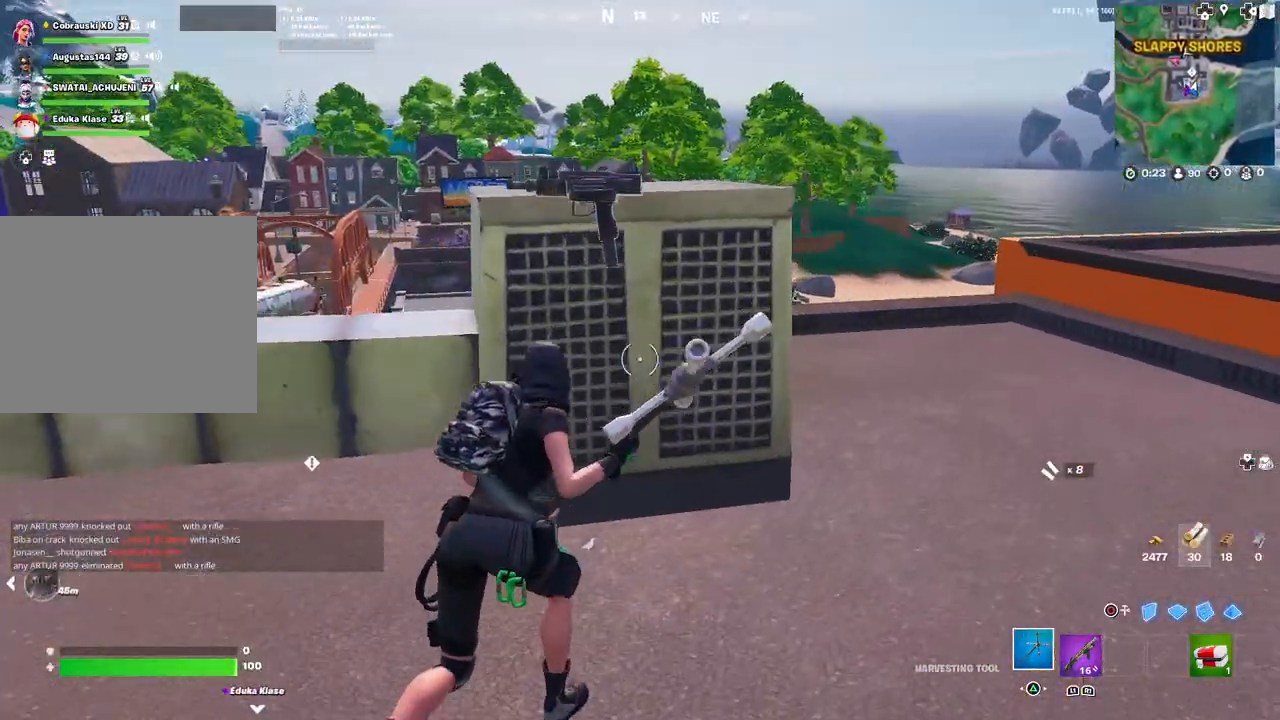
{"buttons": ["R2"], "left_stick": "down-right", "right_stick": "center", "events": [[133, "right_stick", "center"], [183, "left_stick", "down-left"], [333, "left_stick", "down"], [450, "left_stick", "down-right"]]}
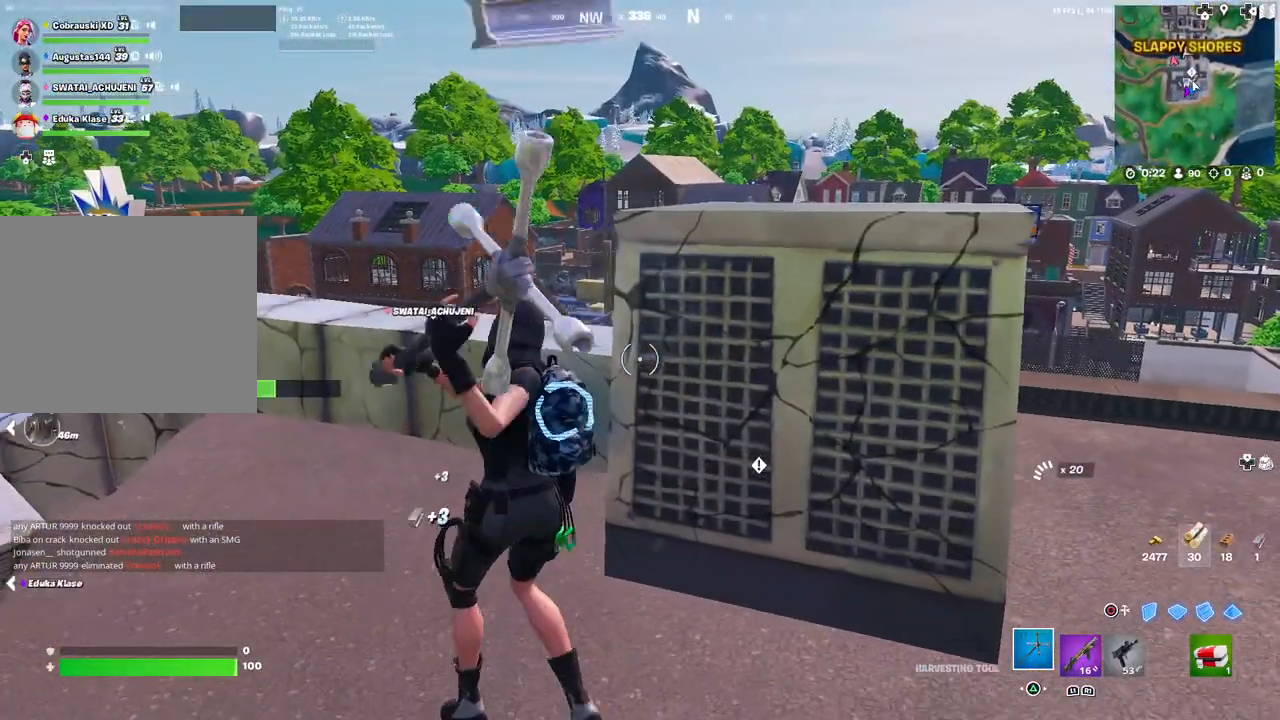
{"buttons": ["R2"], "left_stick": "up", "right_stick": "center", "events": [[183, "right_stick", "left"], [233, "left_stick", "down-left"], [300, "right_stick", "center"], [367, "left_stick", "up"]]}
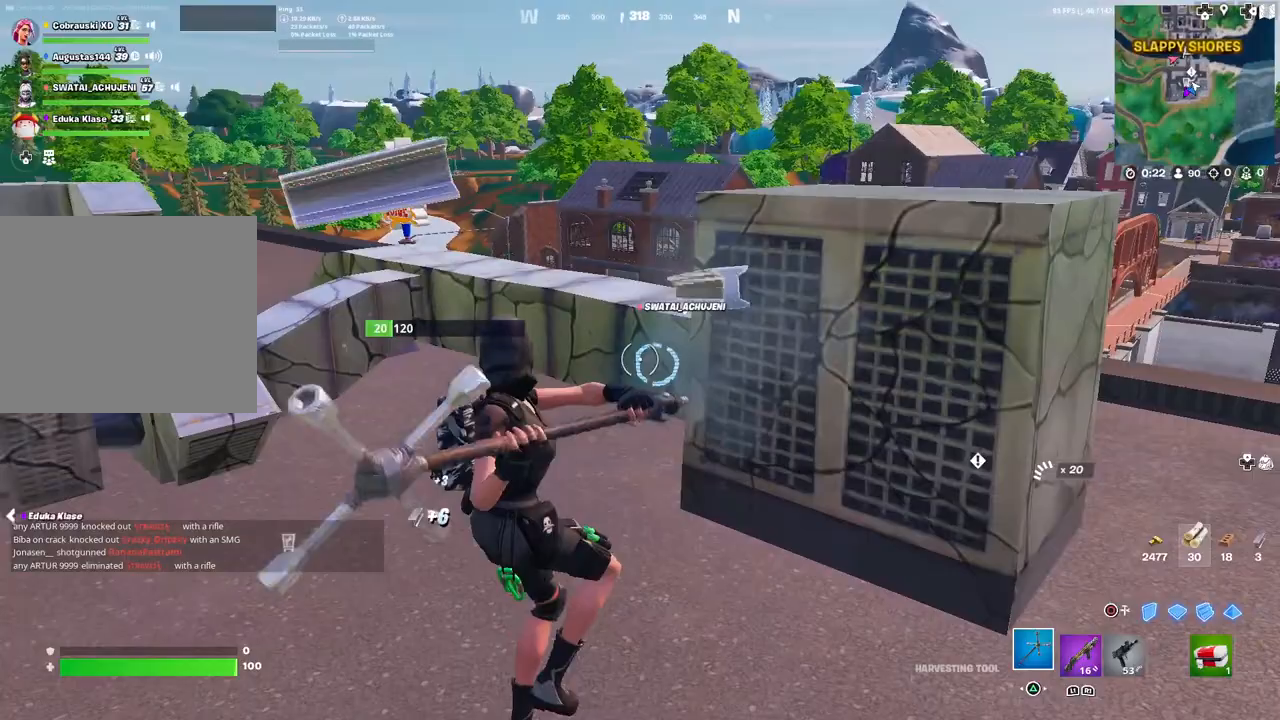
{"buttons": ["R1"], "left_stick": "up", "right_stick": "left", "events": [[183, "right_stick", "down"], [350, "R2", "up"], [417, "right_stick", "left"], [500, "R1", "down"]]}
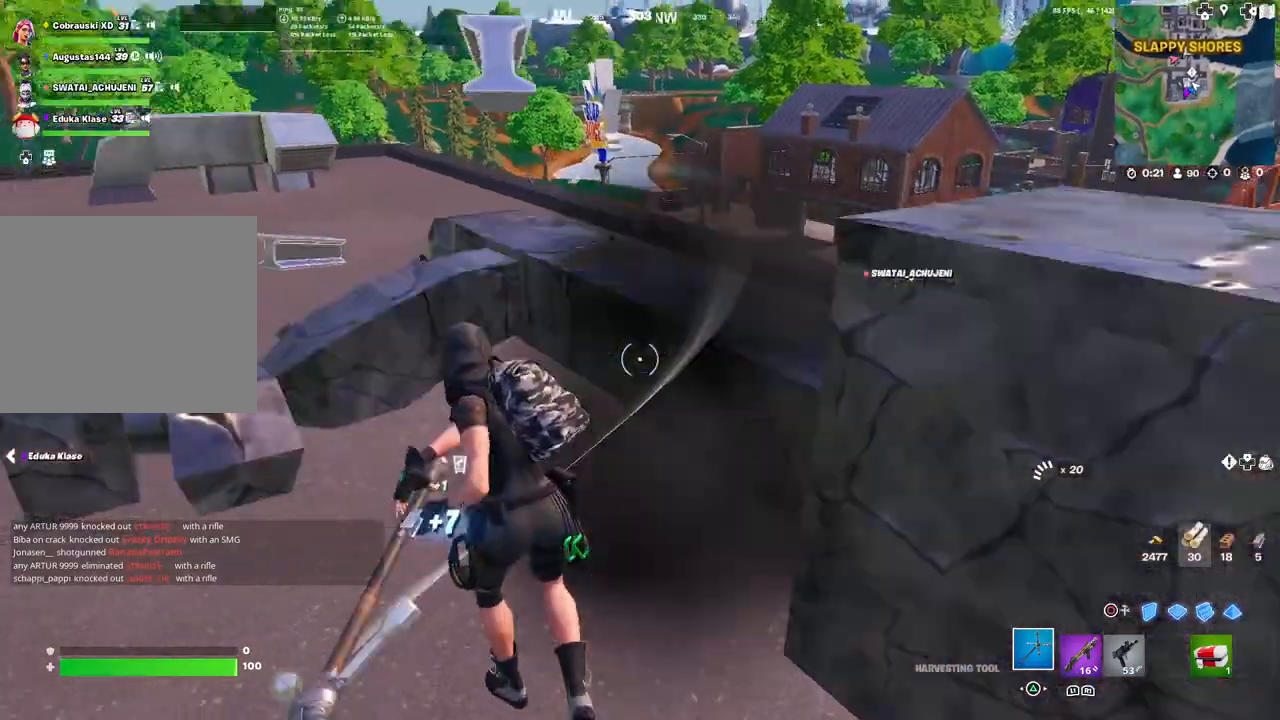
{"buttons": [], "left_stick": "up", "right_stick": "left", "events": [[133, "right_stick", "center"], [167, "R1", "up"], [233, "TRIANGLE", "down"], [350, "TRIANGLE", "up"], [367, "right_stick", "left"]]}
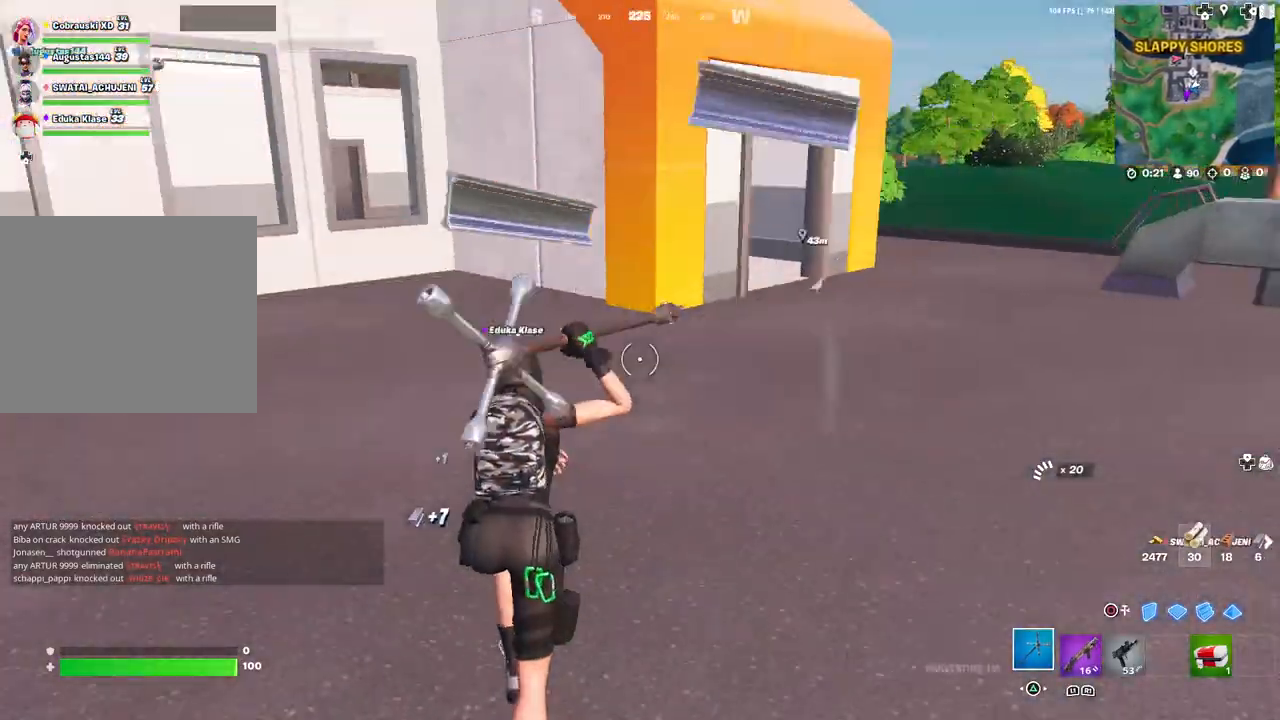
{"buttons": [], "left_stick": "up", "right_stick": "up-right", "events": [[100, "right_stick", "center"], [467, "right_stick", "up-right"]]}
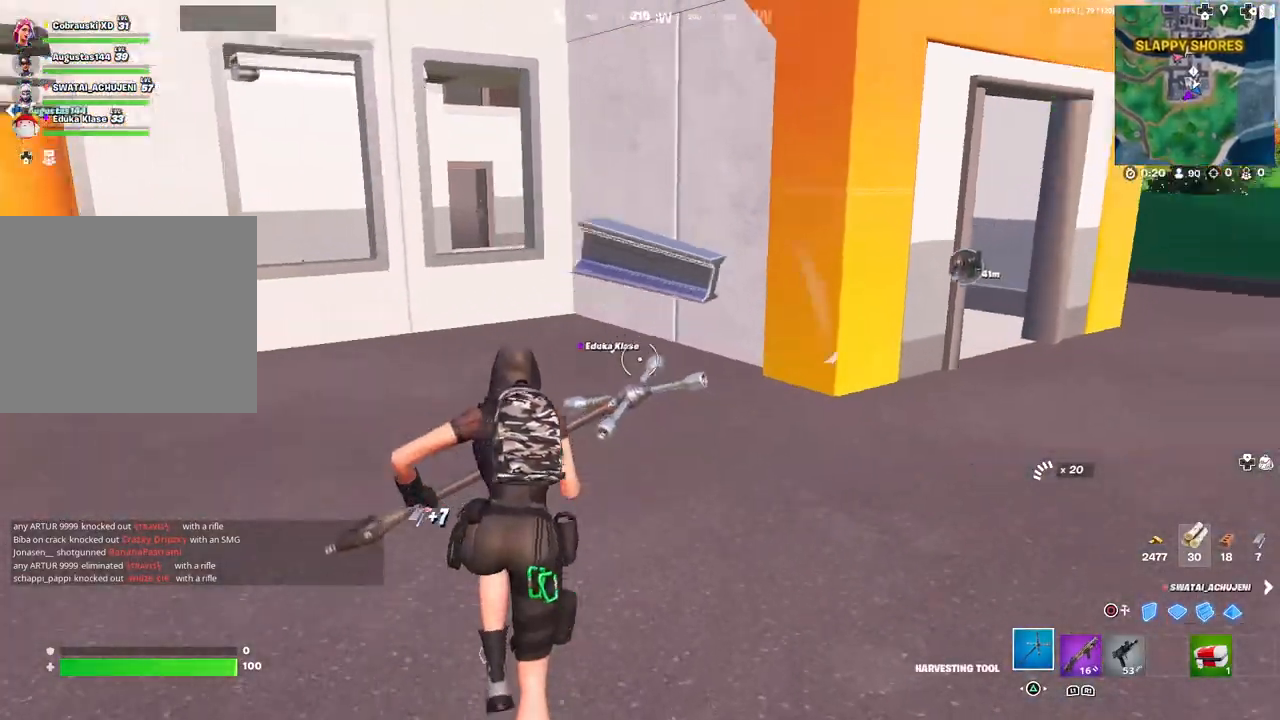
{"buttons": [], "left_stick": "up", "right_stick": "center", "events": [[133, "right_stick", "center"]]}
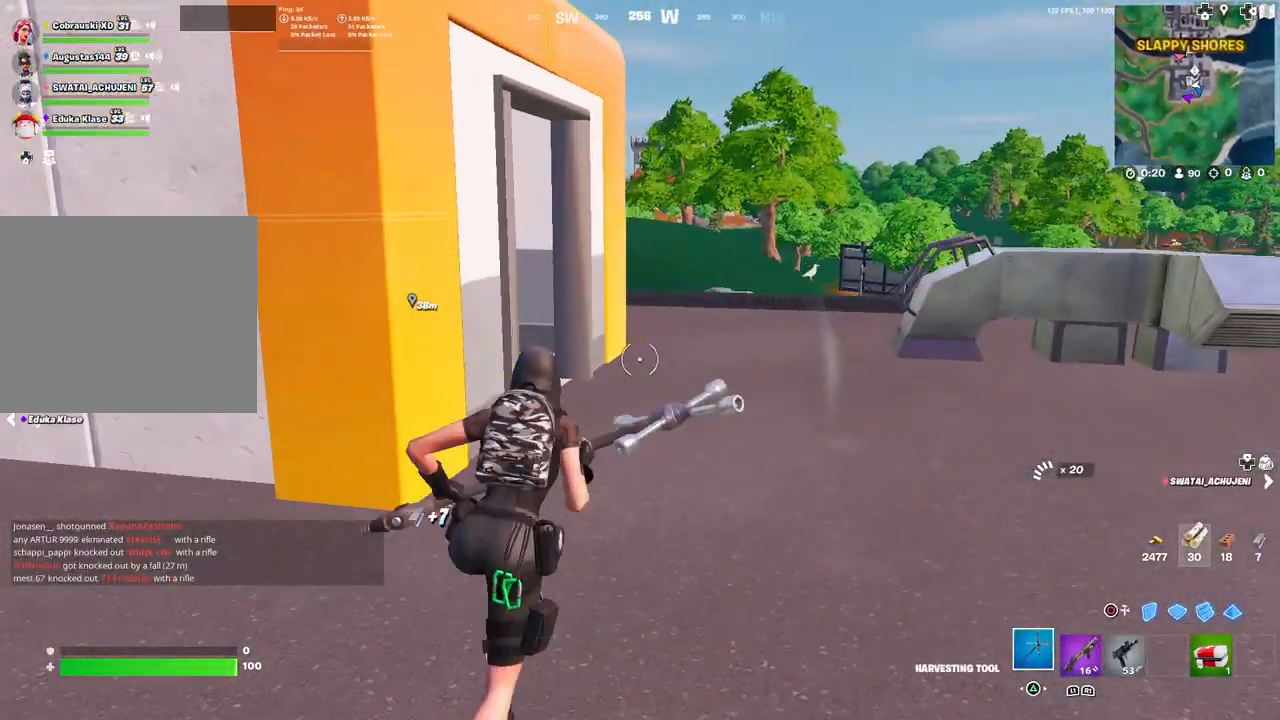
{"buttons": [], "left_stick": "up", "right_stick": "center", "events": [[317, "right_stick", "left"], [467, "right_stick", "center"]]}